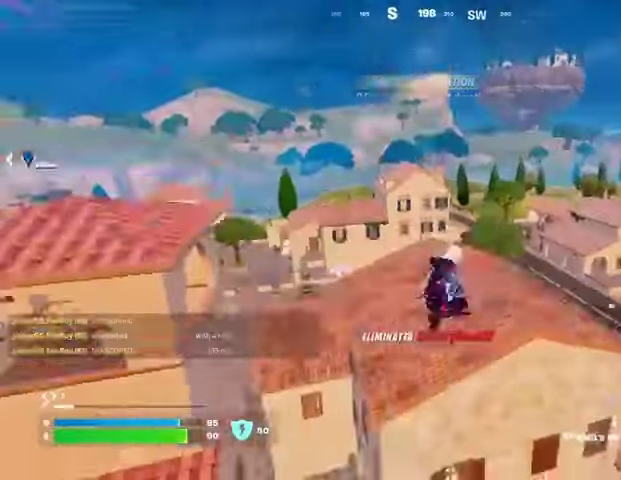
Gameplay with a controller (PlayStation layout); each line is a JSON object with the inputs held at the frame after it. "events" lists button and stick changes between this image and that frame as [ms after this image, input, new state], when the widget could be followed in between.
{"buttons": [], "left_stick": "center", "right_stick": "center", "events": [[267, "R1", "down"], [267, "left_stick", "center"], [367, "R1", "up"]]}
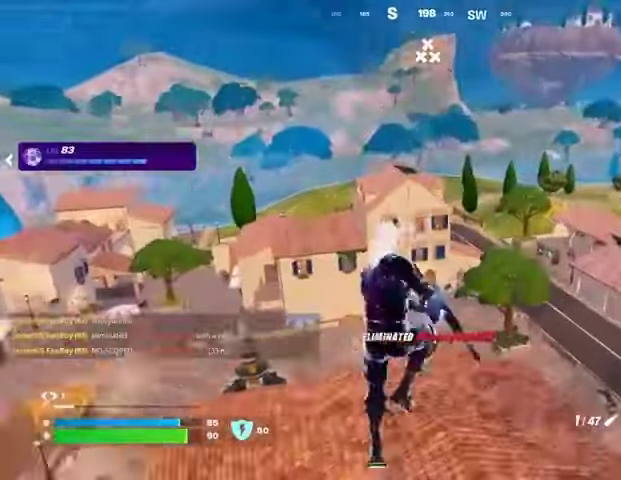
{"buttons": [], "left_stick": "center", "right_stick": "center", "events": [[100, "SQUARE", "down"], [167, "SQUARE", "up"]]}
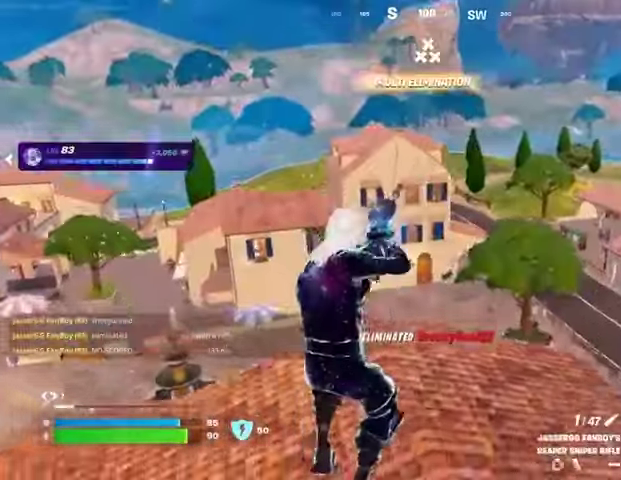
{"buttons": ["CROSS"], "left_stick": "center", "right_stick": "center", "events": [[67, "right_stick", "left"], [233, "right_stick", "center"], [500, "CROSS", "down"]]}
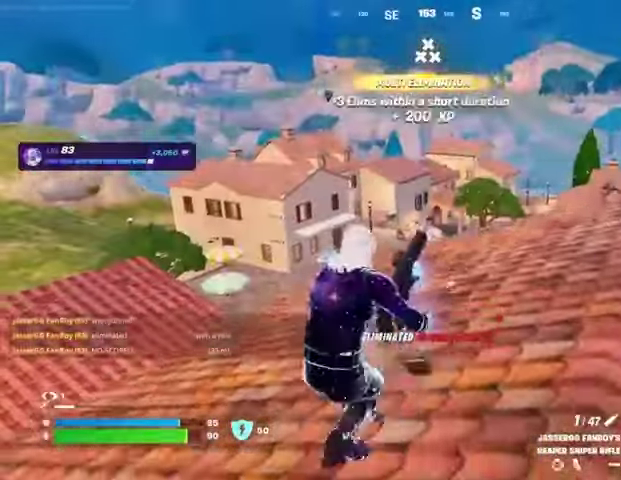
{"buttons": [], "left_stick": "up", "right_stick": "center", "events": [[67, "left_stick", "up-left"], [100, "CROSS", "up"], [167, "CROSS", "down"], [267, "CROSS", "up"], [333, "left_stick", "up"]]}
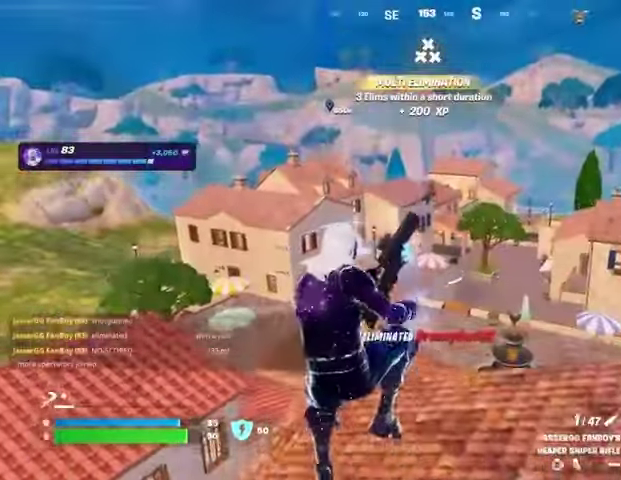
{"buttons": [], "left_stick": "up", "right_stick": "center", "events": []}
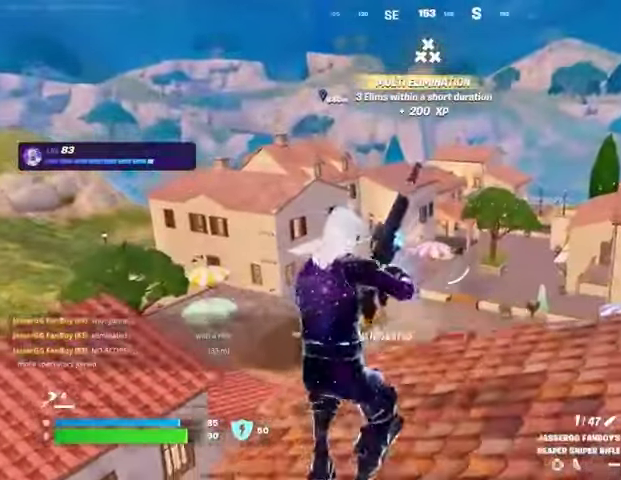
{"buttons": [], "left_stick": "up-right", "right_stick": "center", "events": [[167, "right_stick", "right"], [467, "left_stick", "up-right"], [467, "right_stick", "center"]]}
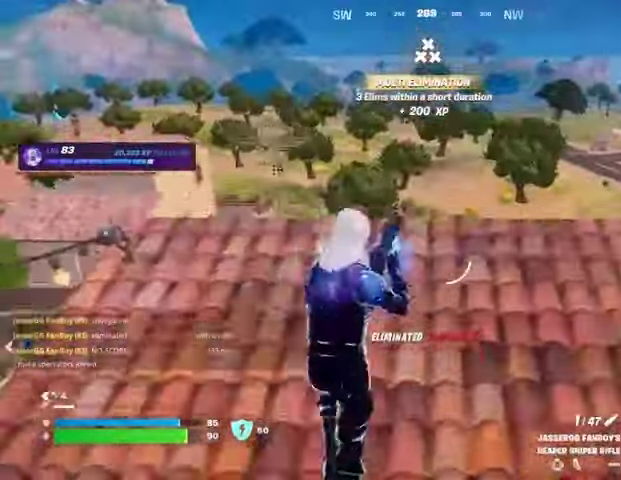
{"buttons": [], "left_stick": "up-right", "right_stick": "center", "events": []}
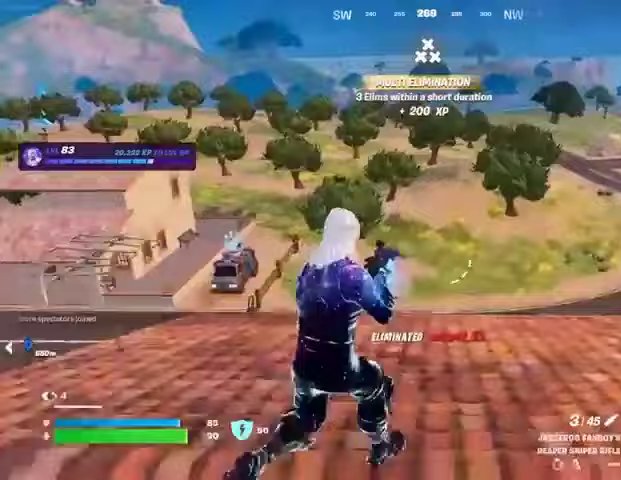
{"buttons": [], "left_stick": "up-right", "right_stick": "center", "events": [[100, "right_stick", "right"], [233, "R1", "down"], [267, "right_stick", "center"], [300, "R1", "up"], [367, "R1", "down"], [467, "R1", "up"]]}
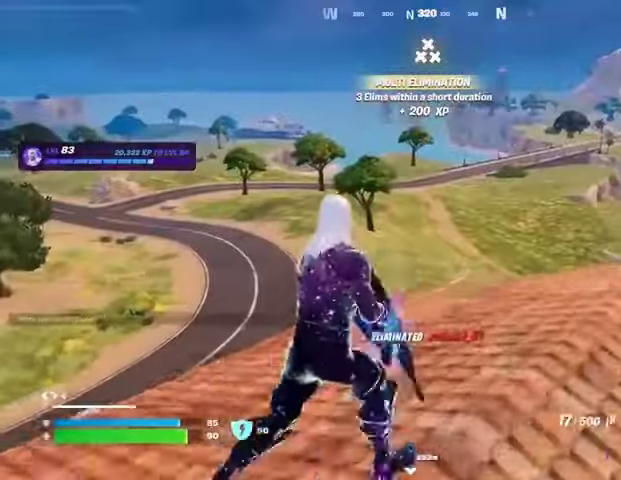
{"buttons": [], "left_stick": "up-right", "right_stick": "center", "events": [[233, "SQUARE", "down"], [267, "SQUARE", "up"]]}
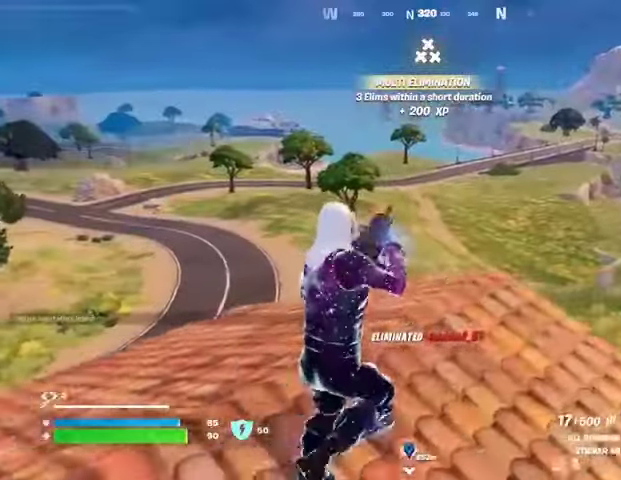
{"buttons": [], "left_stick": "up-right", "right_stick": "center", "events": [[100, "right_stick", "left"], [300, "right_stick", "center"]]}
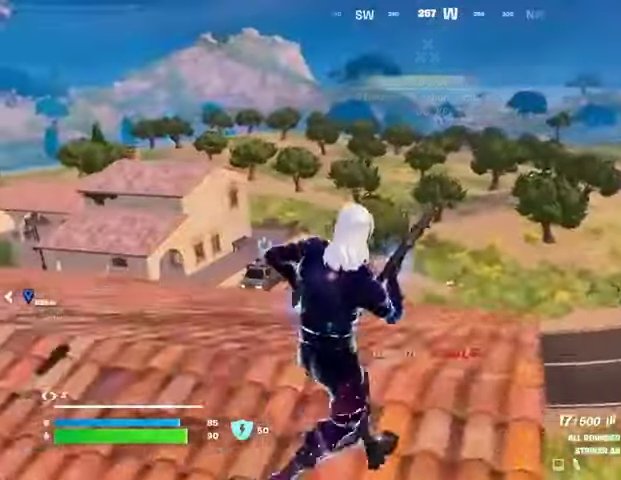
{"buttons": [], "left_stick": "up-left", "right_stick": "center", "events": [[100, "CROSS", "down"], [133, "left_stick", "left"], [233, "CROSS", "up"], [333, "right_stick", "left"], [467, "right_stick", "center"], [500, "left_stick", "up-left"]]}
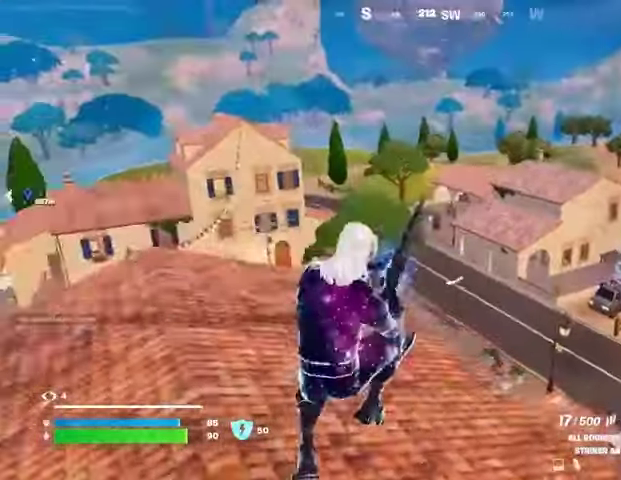
{"buttons": ["CROSS"], "left_stick": "up-left", "right_stick": "center", "events": [[500, "CROSS", "down"]]}
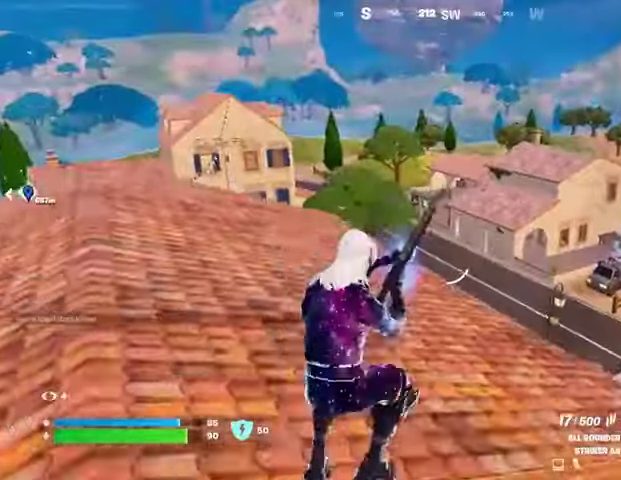
{"buttons": [], "left_stick": "up-left", "right_stick": "center", "events": [[67, "CROSS", "up"]]}
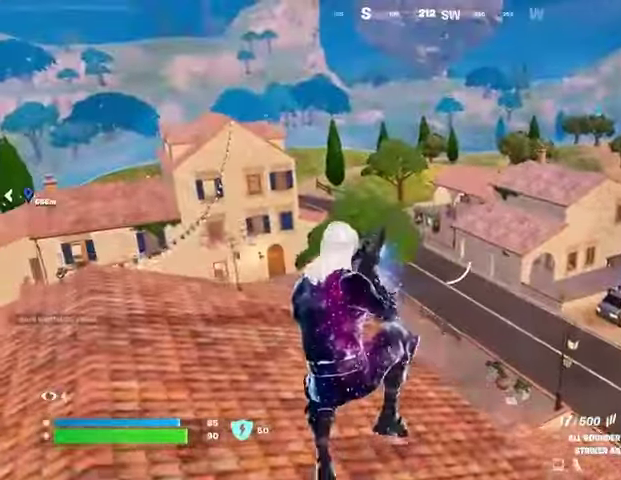
{"buttons": ["CROSS"], "left_stick": "up-left", "right_stick": "center", "events": [[200, "right_stick", "left"], [233, "L1", "down"], [300, "L1", "up"], [333, "right_stick", "center"], [500, "CROSS", "down"]]}
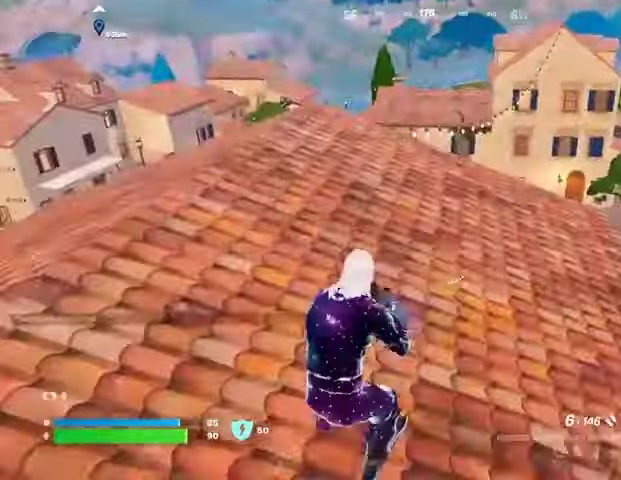
{"buttons": [], "left_stick": "up-left", "right_stick": "center", "events": [[33, "SQUARE", "down"], [67, "CROSS", "up"], [100, "SQUARE", "up"], [200, "SQUARE", "down"], [300, "SQUARE", "up"]]}
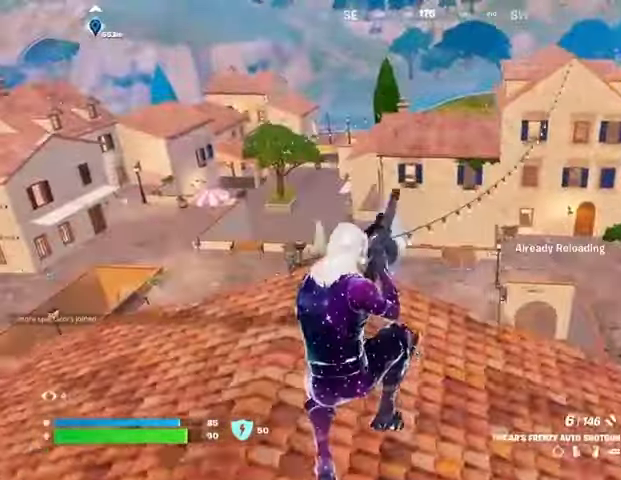
{"buttons": [], "left_stick": "up", "right_stick": "center", "events": [[167, "right_stick", "left"], [200, "left_stick", "up"], [333, "right_stick", "center"]]}
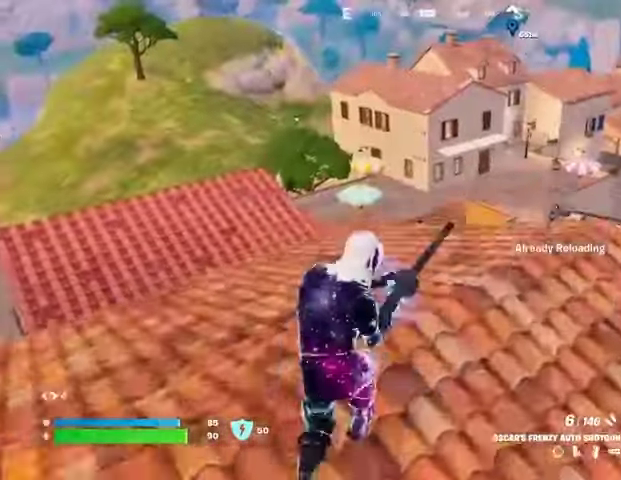
{"buttons": [], "left_stick": "up", "right_stick": "center", "events": []}
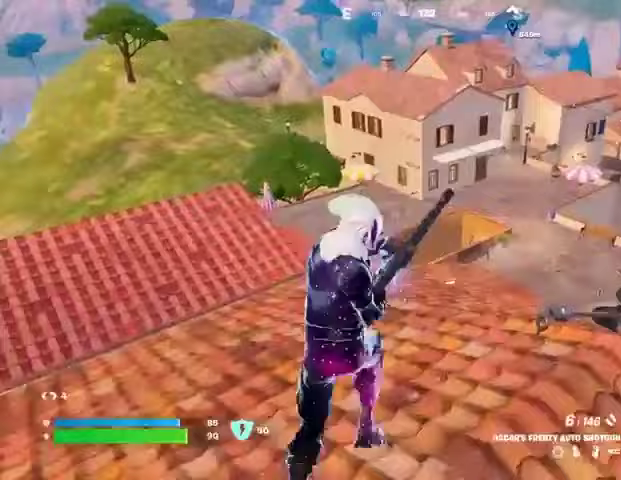
{"buttons": [], "left_stick": "up", "right_stick": "center", "events": [[133, "right_stick", "left"], [267, "right_stick", "center"]]}
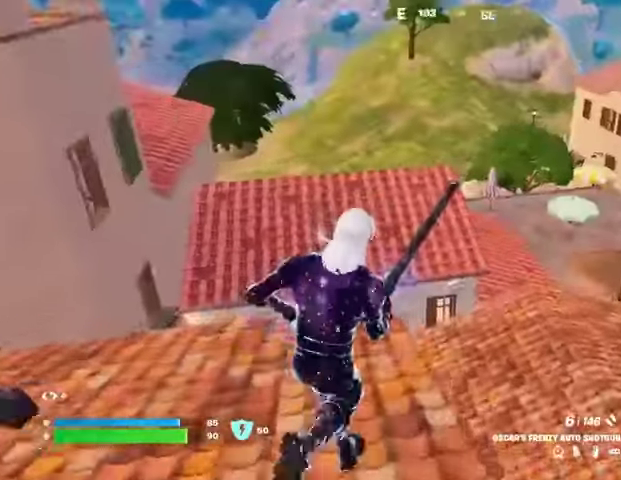
{"buttons": [], "left_stick": "up", "right_stick": "center", "events": [[33, "right_stick", "left"], [433, "right_stick", "center"]]}
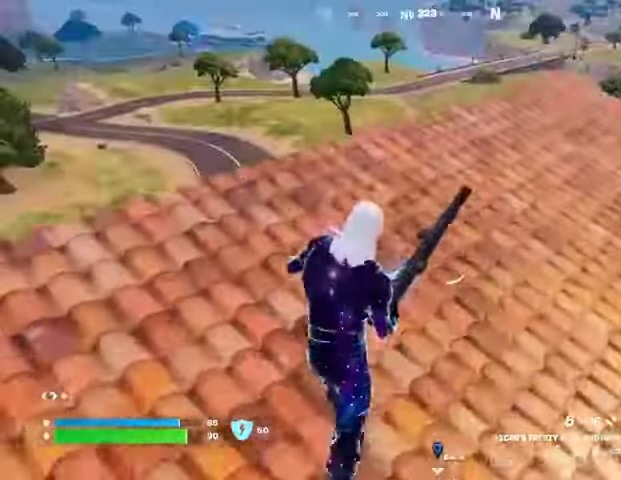
{"buttons": [], "left_stick": "up", "right_stick": "center", "events": [[33, "CROSS", "down"], [133, "CROSS", "up"]]}
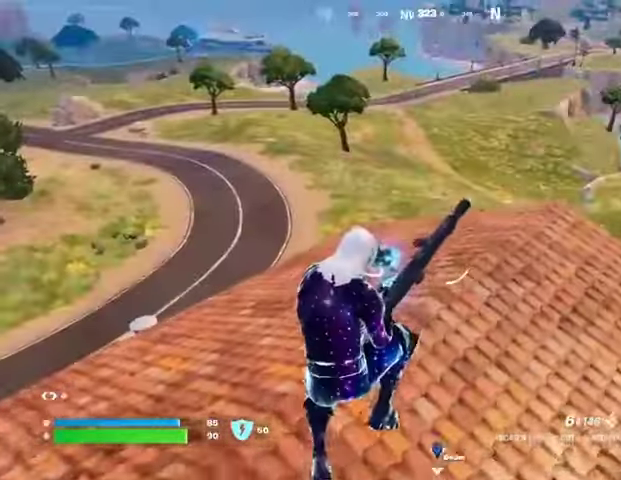
{"buttons": [], "left_stick": "up", "right_stick": "center", "events": [[433, "CROSS", "down"], [467, "CROSS", "up"]]}
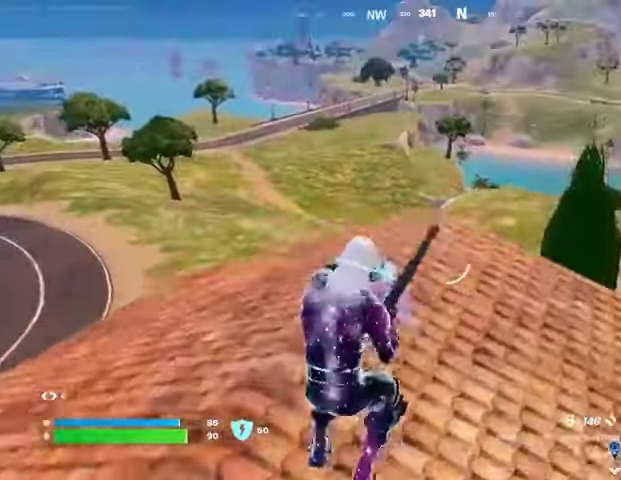
{"buttons": [], "left_stick": "up", "right_stick": "center", "events": []}
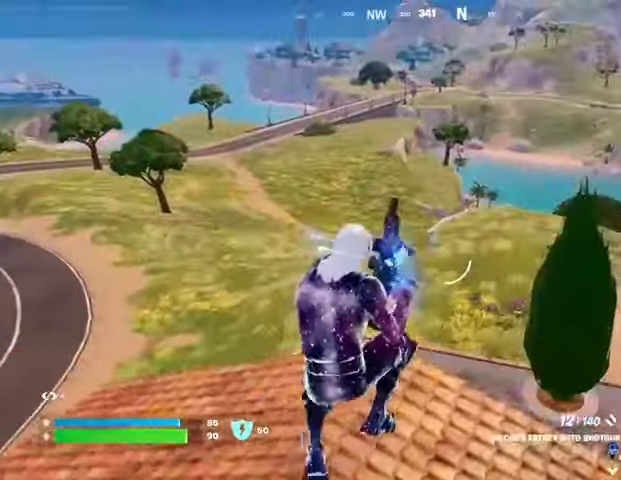
{"buttons": [], "left_stick": "up", "right_stick": "center", "events": [[200, "right_stick", "left"], [400, "right_stick", "center"]]}
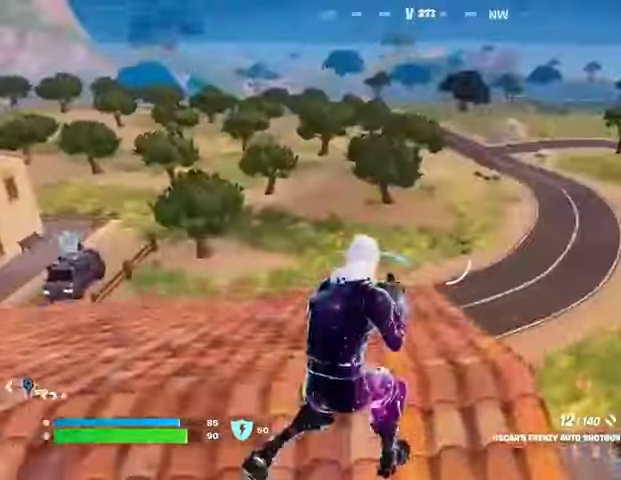
{"buttons": [], "left_stick": "up-left", "right_stick": "center", "events": [[67, "right_stick", "left"], [167, "left_stick", "up-left"], [200, "right_stick", "center"], [400, "CROSS", "down"], [467, "CROSS", "up"]]}
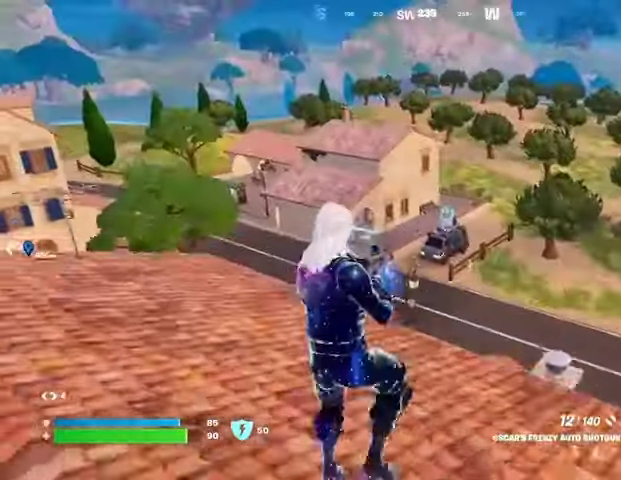
{"buttons": ["TRIANGLE"], "left_stick": "up-left", "right_stick": "center", "events": [[267, "TRIANGLE", "down"], [367, "TRIANGLE", "up"], [400, "R1", "down"], [467, "TRIANGLE", "down"], [500, "R1", "up"]]}
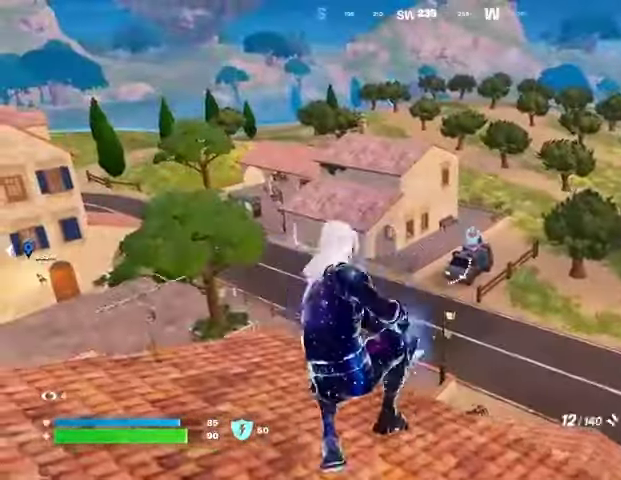
{"buttons": ["CROSS"], "left_stick": "up", "right_stick": "center", "events": [[33, "TRIANGLE", "up"], [100, "R1", "down"], [100, "TRIANGLE", "down"], [167, "R1", "up"], [167, "TRIANGLE", "up"], [233, "R1", "down"], [233, "TRIANGLE", "down"], [233, "left_stick", "up"], [300, "R1", "up"], [333, "TRIANGLE", "up"], [467, "CROSS", "down"]]}
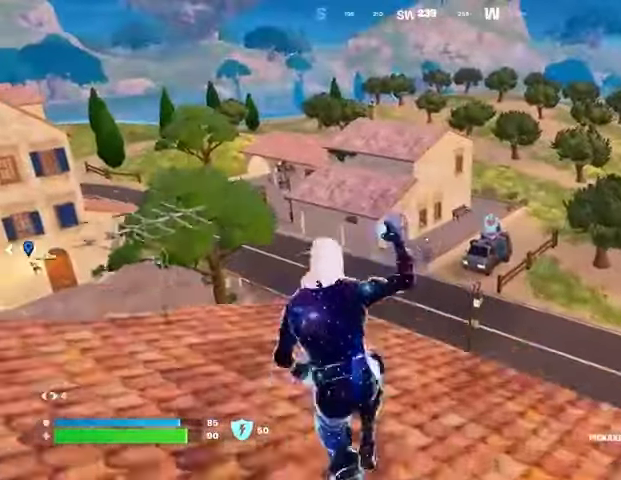
{"buttons": [], "left_stick": "right", "right_stick": "center", "events": [[33, "CROSS", "up"], [33, "left_stick", "right"], [400, "R1", "down"], [433, "R1", "up"]]}
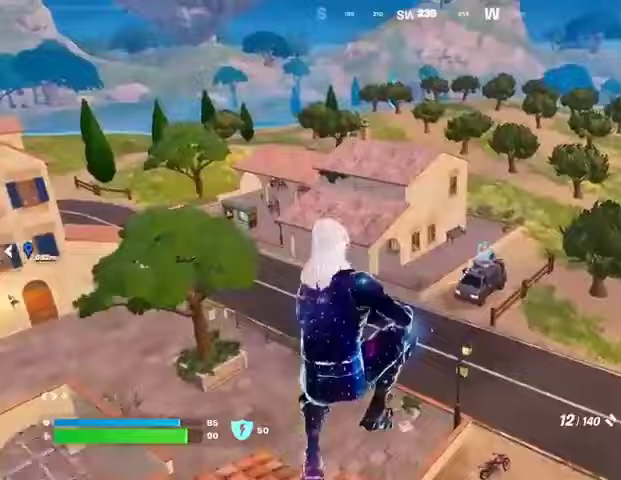
{"buttons": [], "left_stick": "right", "right_stick": "center", "events": [[100, "right_stick", "right"], [300, "right_stick", "center"]]}